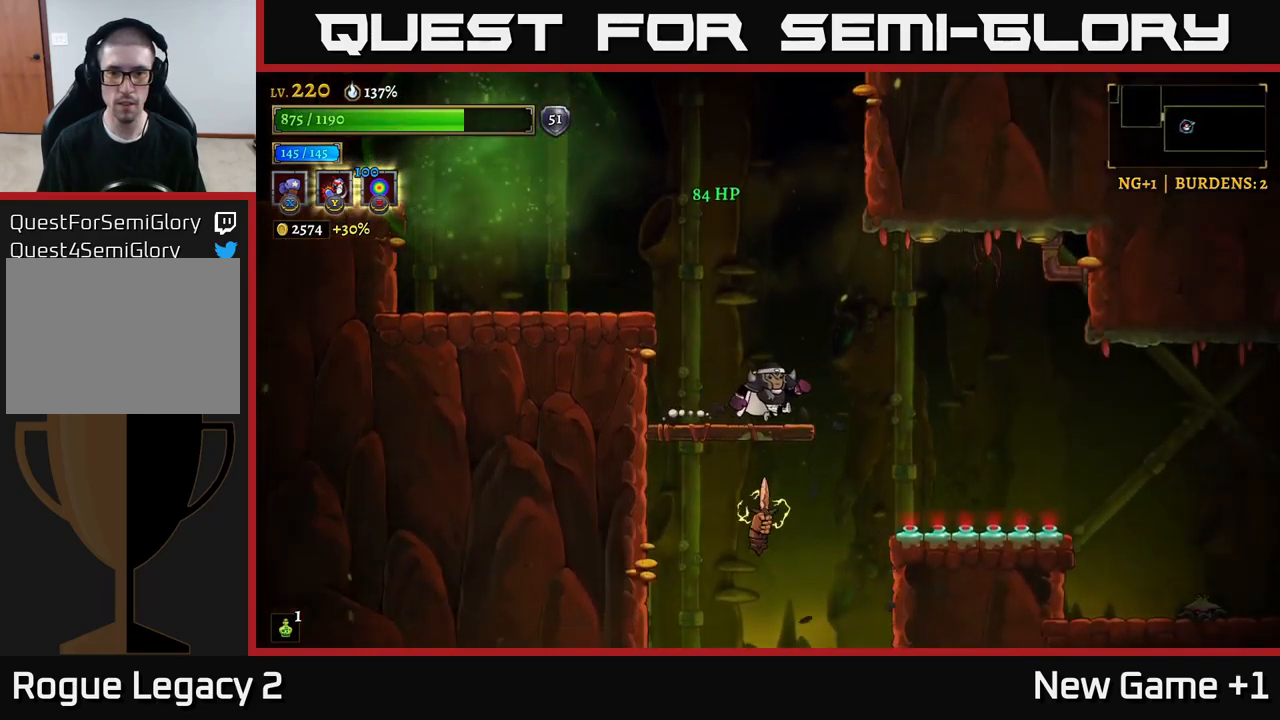
Gameplay with a controller (Xbox layout); each line is a JSON object with the inputs held at the frame after it. "events" lists button and stick changes between this image and that frame as [ms after this image, input, new state], when the widget could be followed in between.
{"buttons": ["X"], "left_stick": "center", "right_stick": "center", "events": [[283, "left_stick", "left"], [400, "X", "down"], [417, "left_stick", "center"]]}
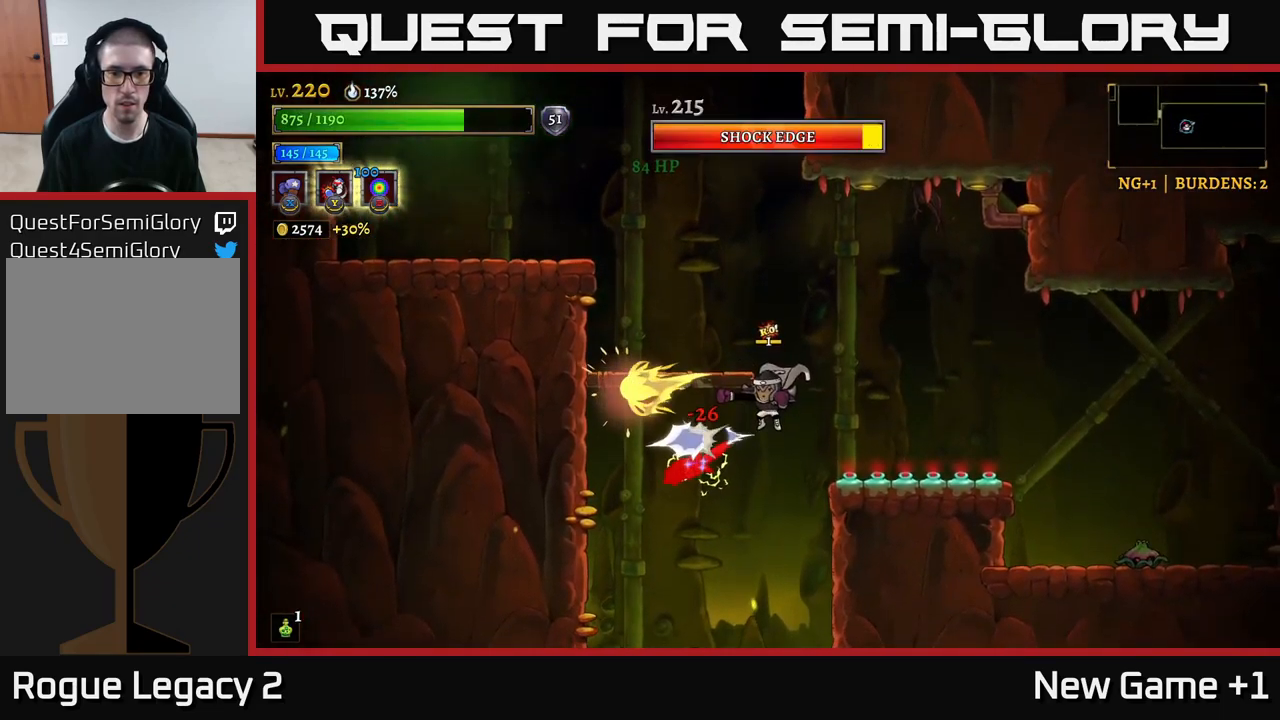
{"buttons": [], "left_stick": "right", "right_stick": "center", "events": [[150, "X", "up"], [150, "left_stick", "down-left"], [217, "Y", "down"], [300, "Y", "up"], [433, "left_stick", "right"]]}
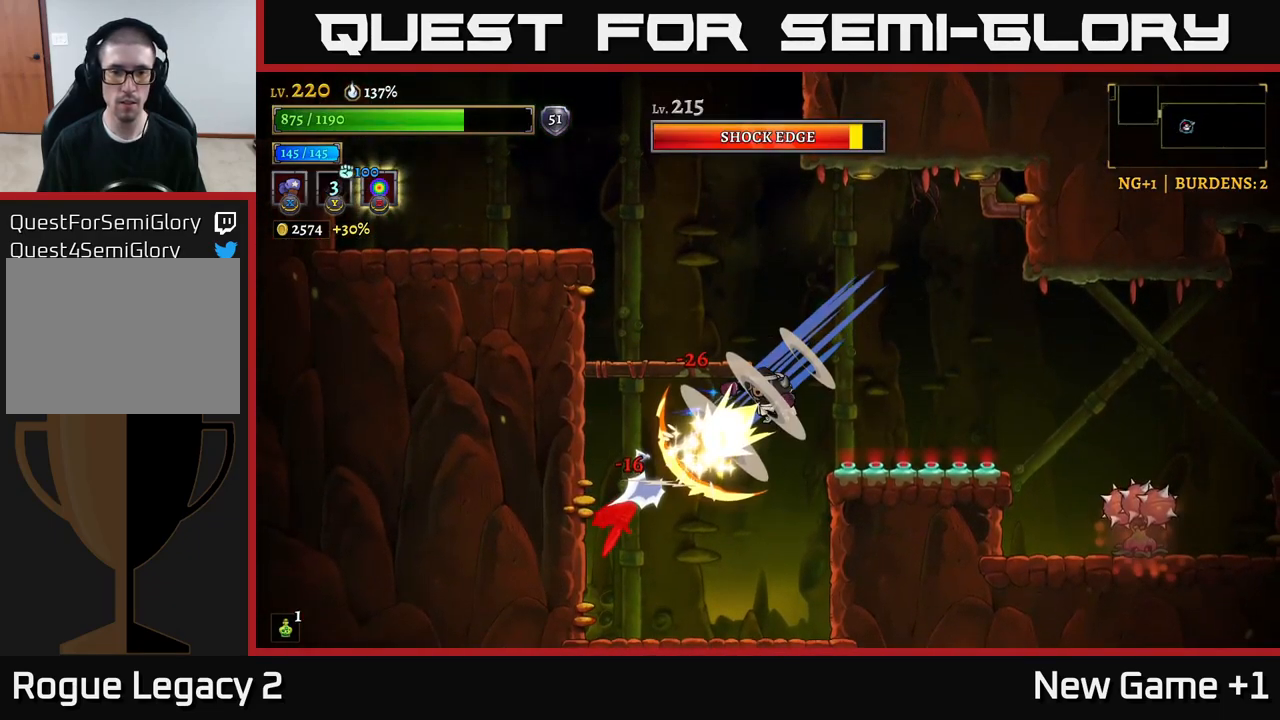
{"buttons": [], "left_stick": "center", "right_stick": "center", "events": [[133, "left_stick", "center"], [200, "left_stick", "left"], [250, "left_stick", "center"], [333, "left_stick", "right"], [500, "left_stick", "center"]]}
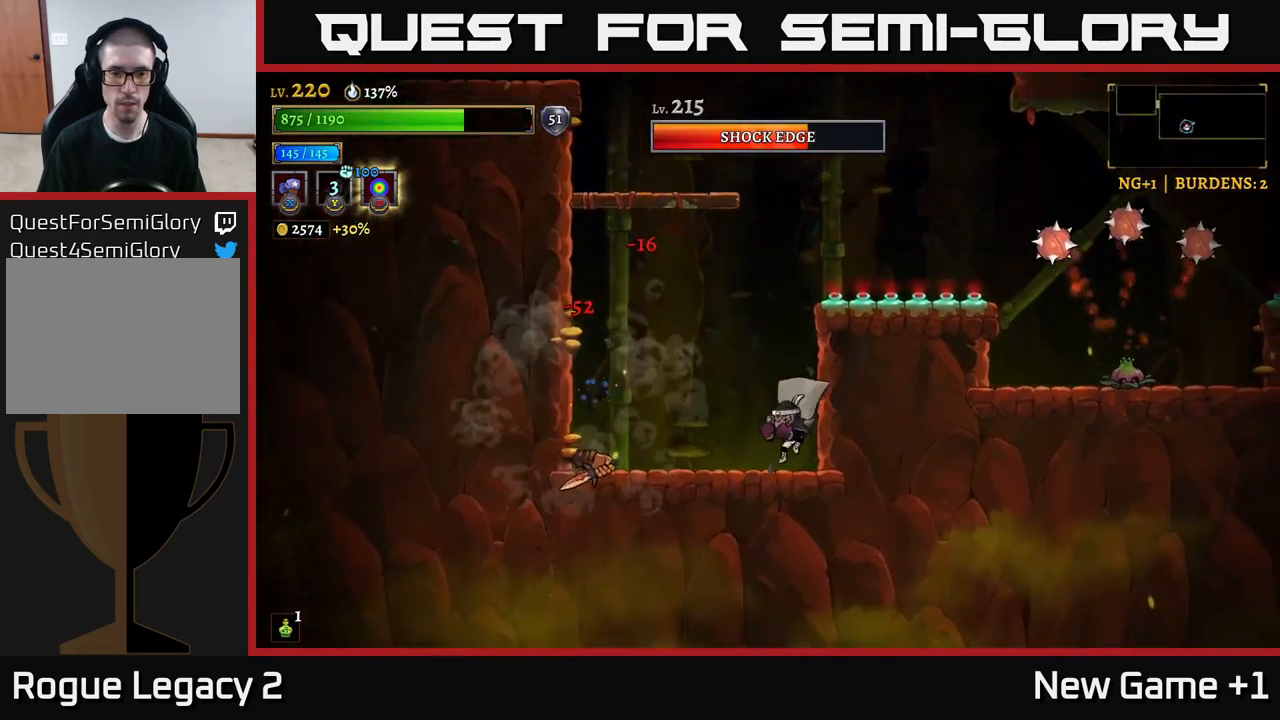
{"buttons": ["X"], "left_stick": "center", "right_stick": "center", "events": [[17, "left_stick", "left"], [50, "X", "down"], [233, "left_stick", "center"]]}
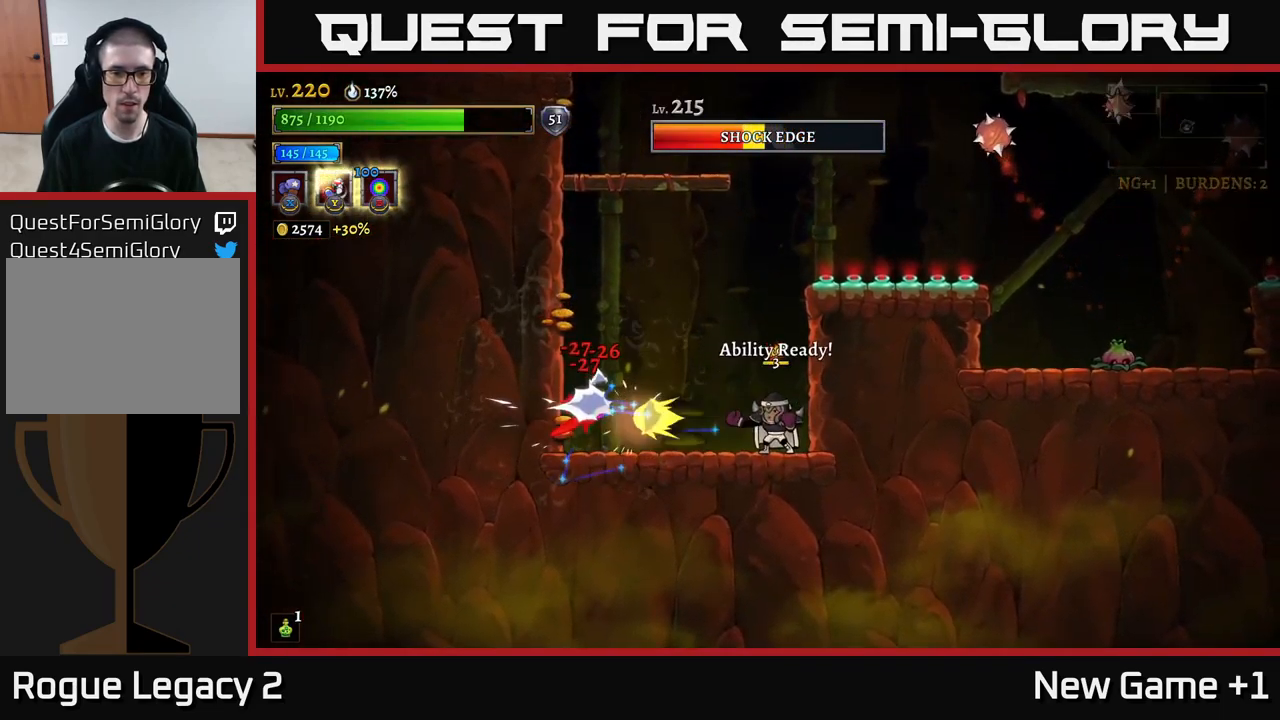
{"buttons": ["X"], "left_stick": "center", "right_stick": "center", "events": []}
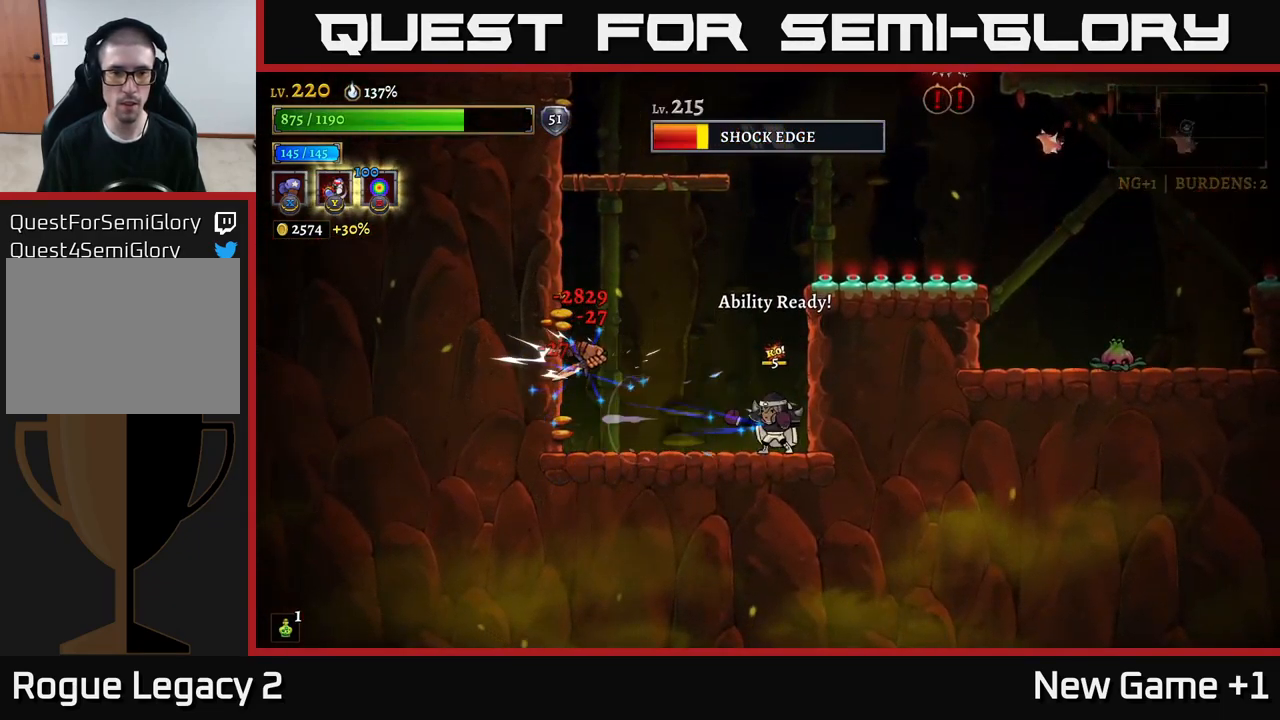
{"buttons": ["X"], "left_stick": "left", "right_stick": "center", "events": [[150, "X", "up"], [250, "left_stick", "left"], [267, "A", "down"], [350, "X", "down"], [383, "A", "up"]]}
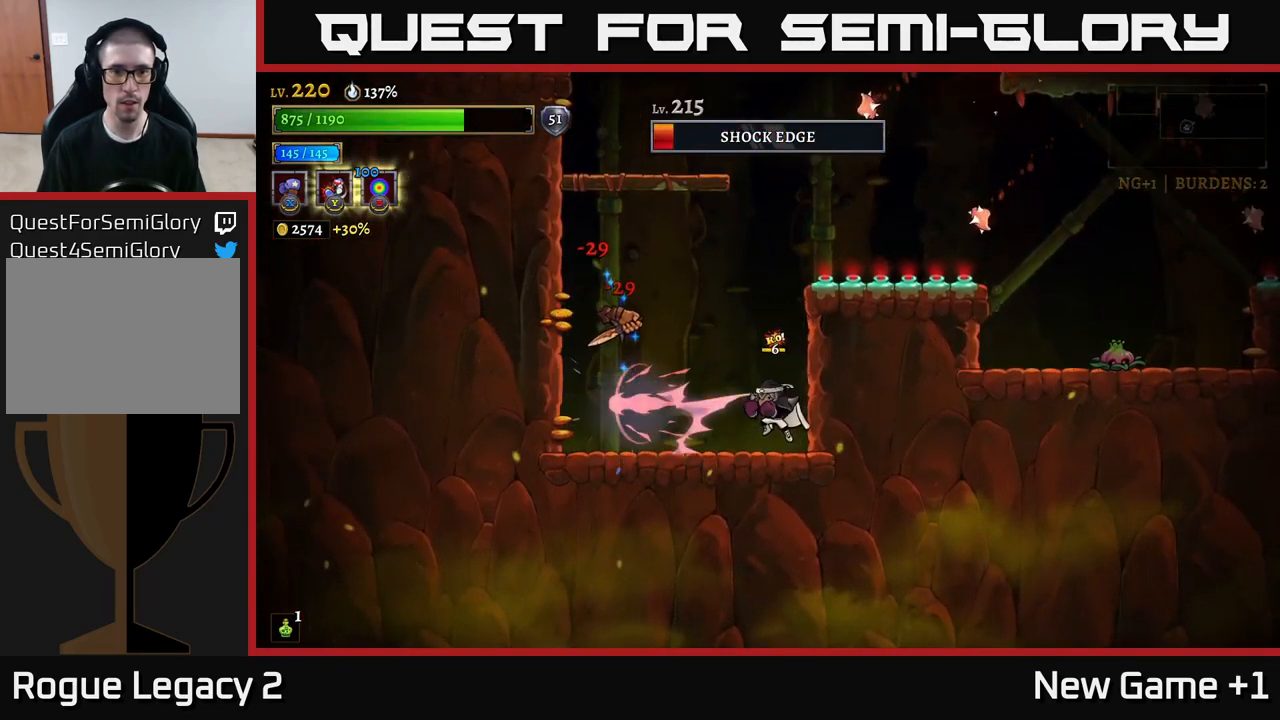
{"buttons": ["X"], "left_stick": "center", "right_stick": "center", "events": [[17, "left_stick", "center"], [167, "X", "up"], [350, "A", "down"], [400, "X", "down"], [450, "A", "up"]]}
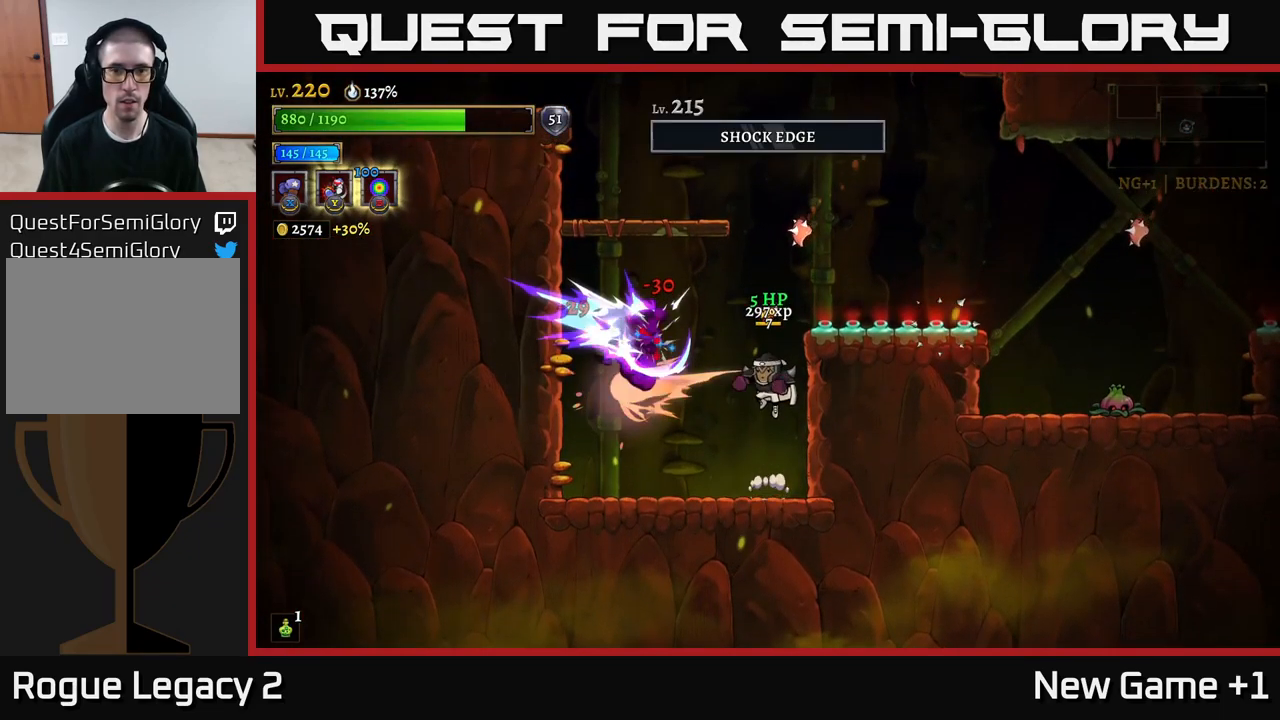
{"buttons": [], "left_stick": "right", "right_stick": "center", "events": [[250, "X", "up"], [350, "left_stick", "right"]]}
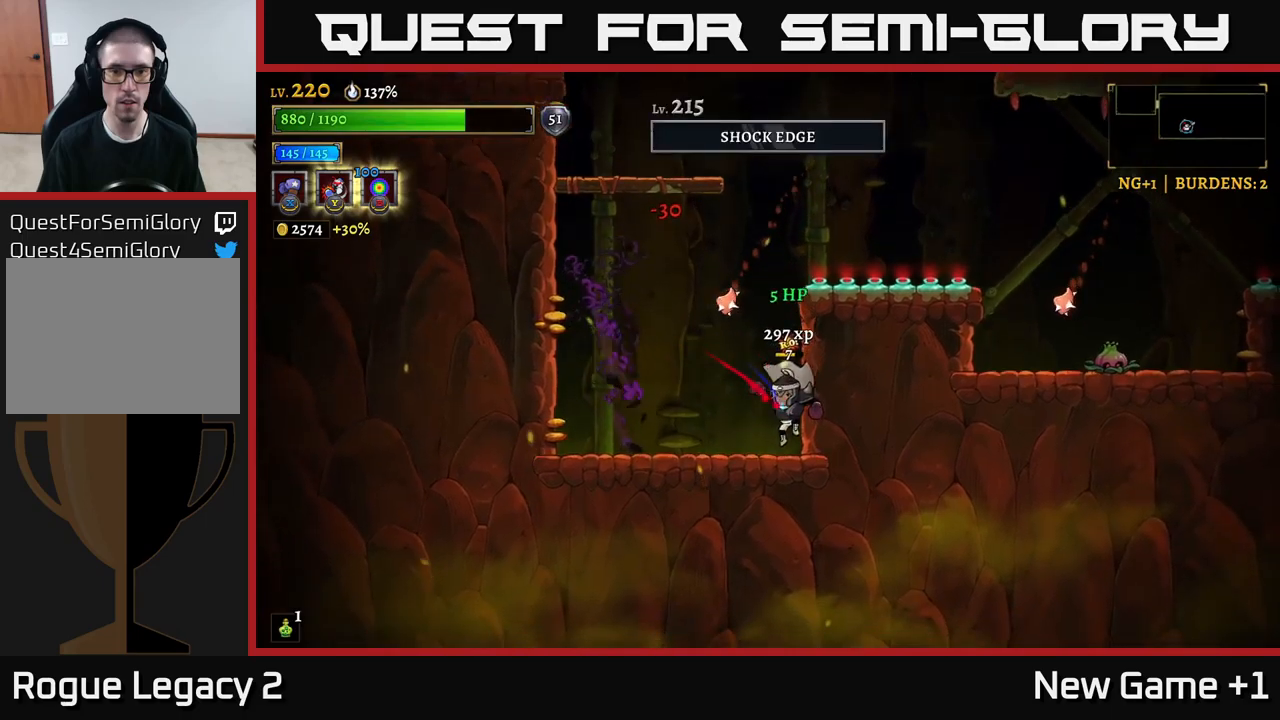
{"buttons": ["R2"], "left_stick": "right", "right_stick": "center", "events": [[34, "left_stick", "center"], [134, "A", "down"], [400, "left_stick", "right"], [434, "R2", "down"], [450, "A", "up"]]}
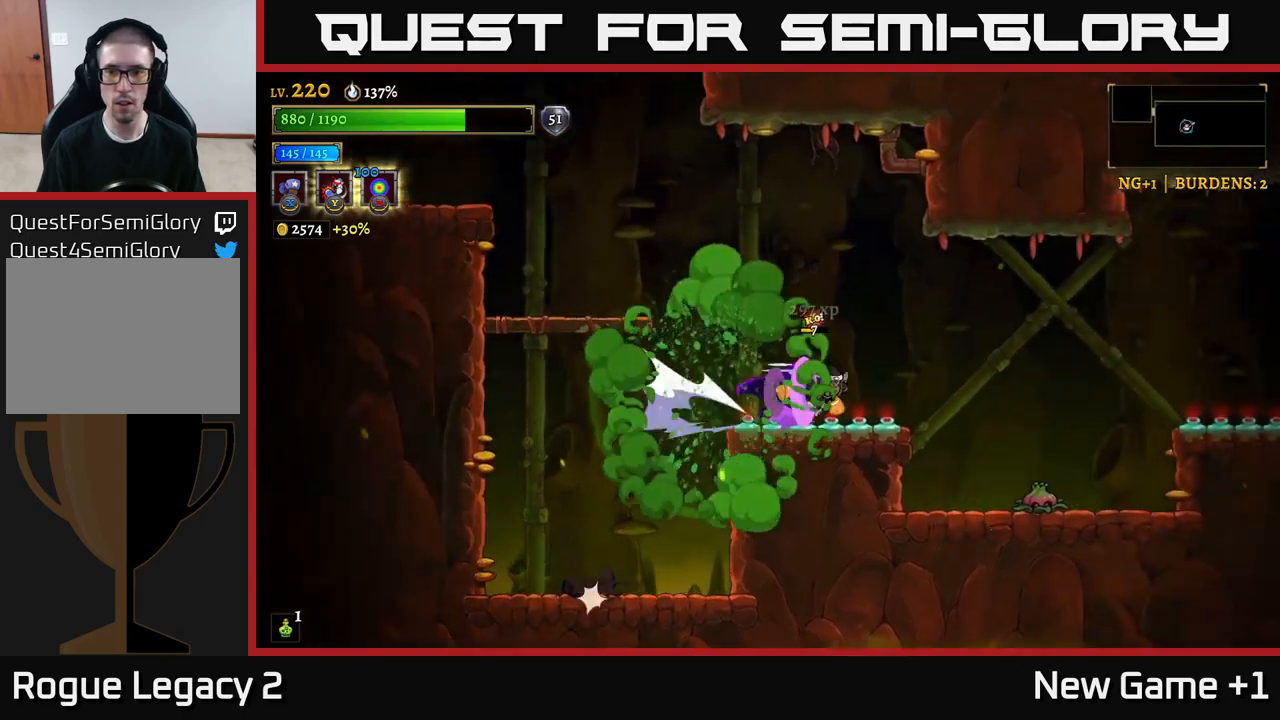
{"buttons": [], "left_stick": "right", "right_stick": "center", "events": [[117, "R2", "up"], [234, "left_stick", "left"], [434, "left_stick", "right"]]}
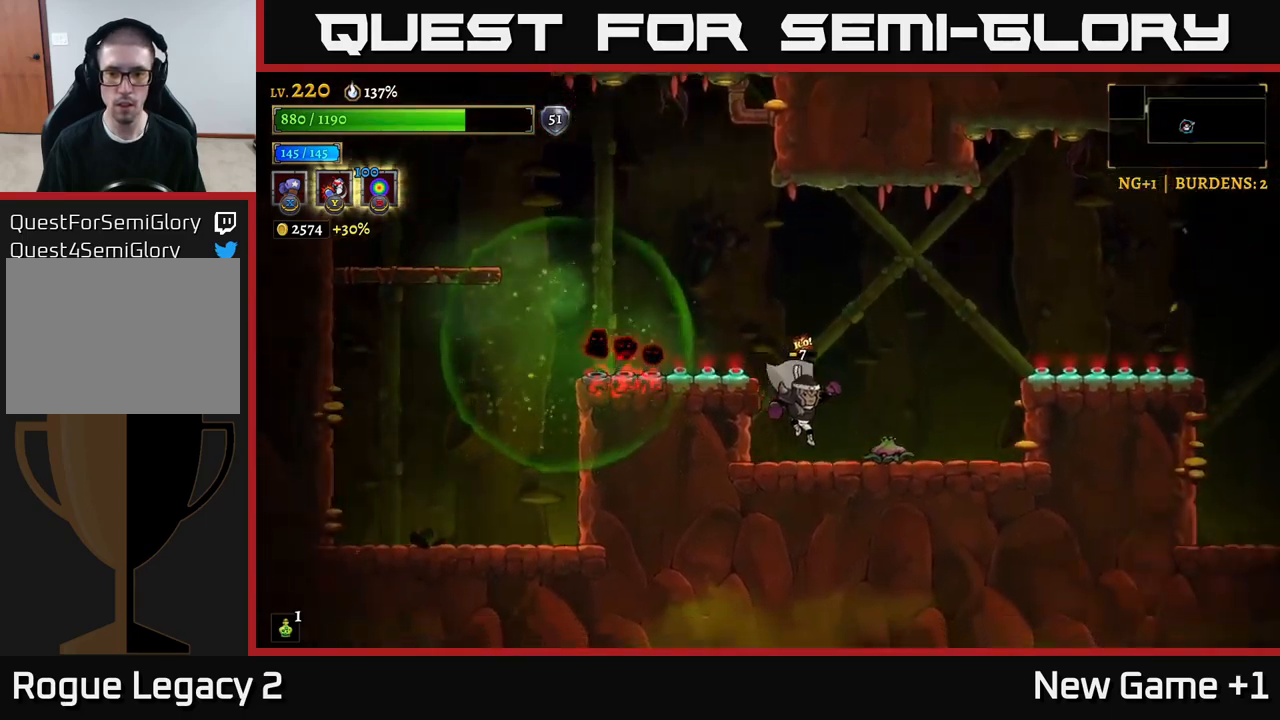
{"buttons": [], "left_stick": "right", "right_stick": "center", "events": [[67, "X", "down"], [67, "left_stick", "center"], [400, "left_stick", "right"], [450, "X", "up"]]}
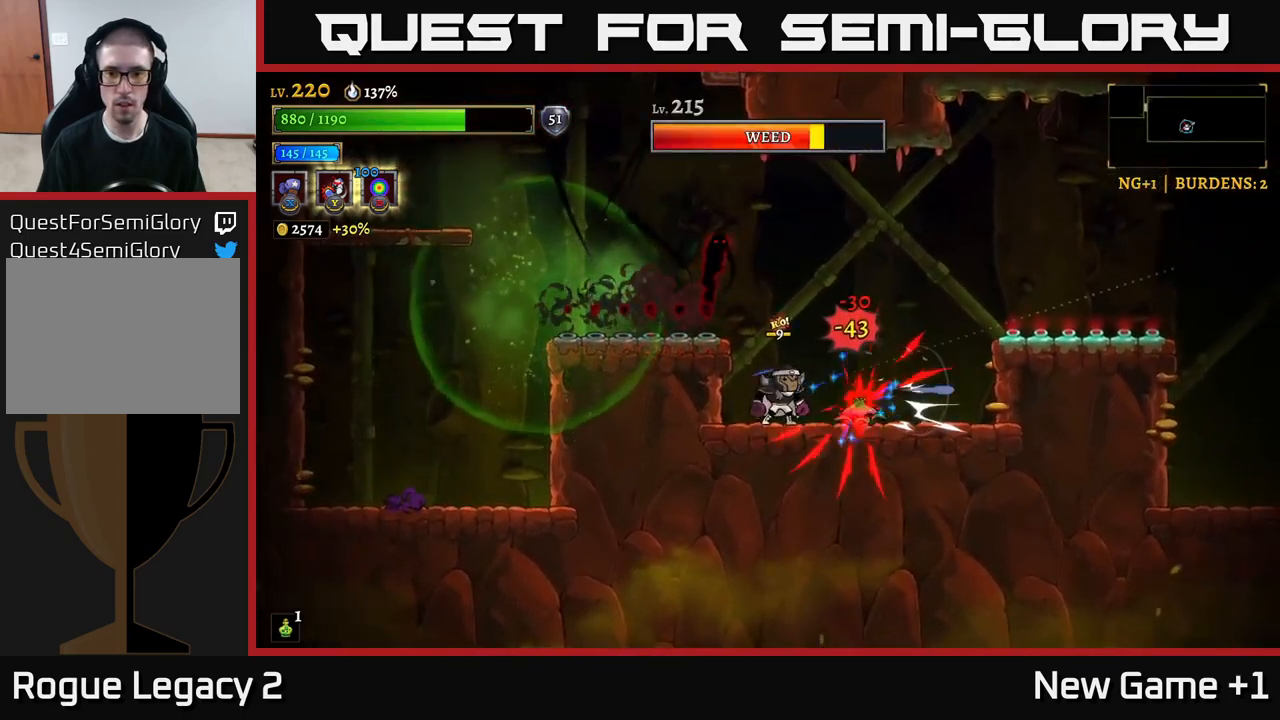
{"buttons": [], "left_stick": "center", "right_stick": "center", "events": [[17, "Y", "down"], [117, "left_stick", "up-right"], [134, "Y", "up"], [334, "left_stick", "center"]]}
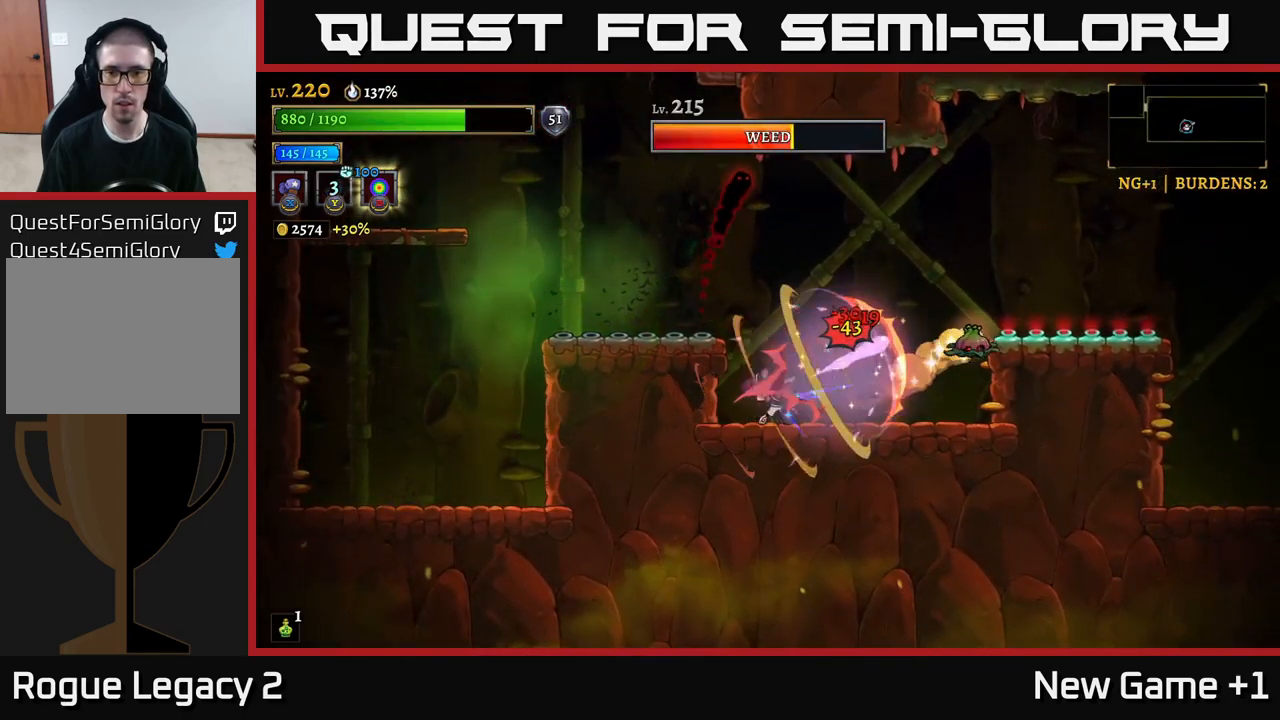
{"buttons": [], "left_stick": "right", "right_stick": "center", "events": [[84, "left_stick", "right"]]}
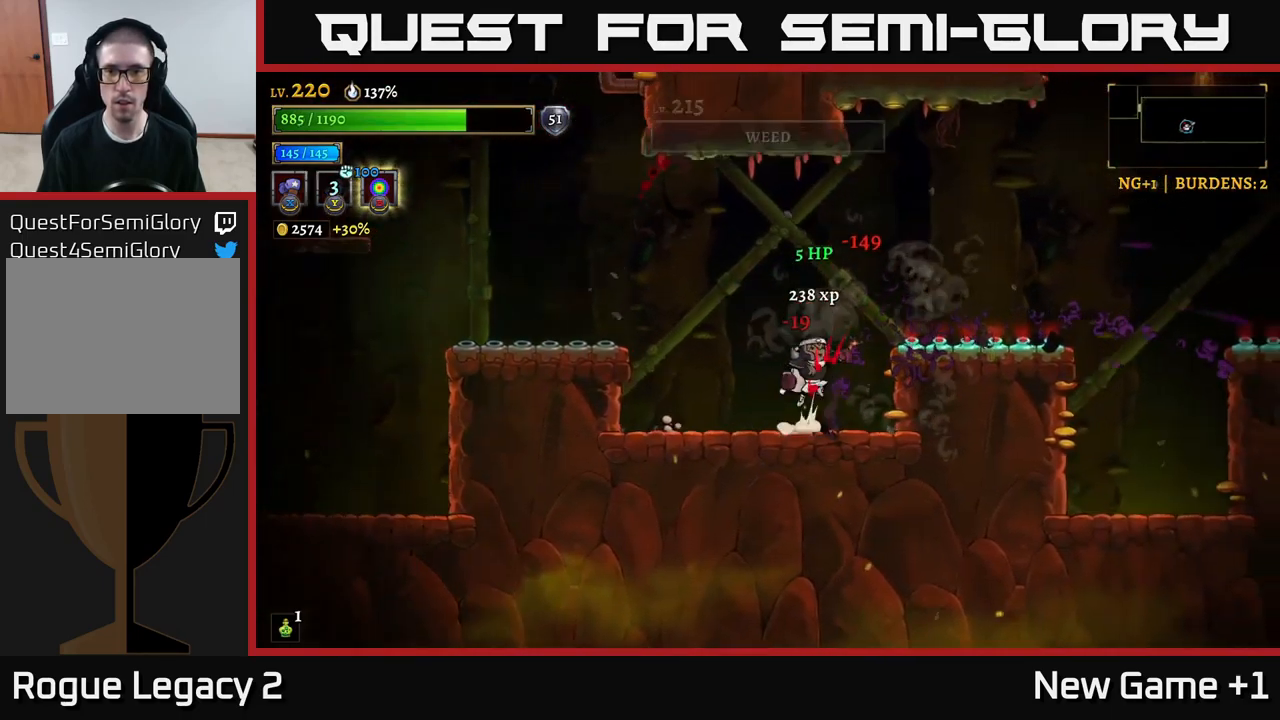
{"buttons": ["R2"], "left_stick": "right", "right_stick": "center", "events": [[34, "A", "down"], [234, "A", "up"], [234, "R2", "down"]]}
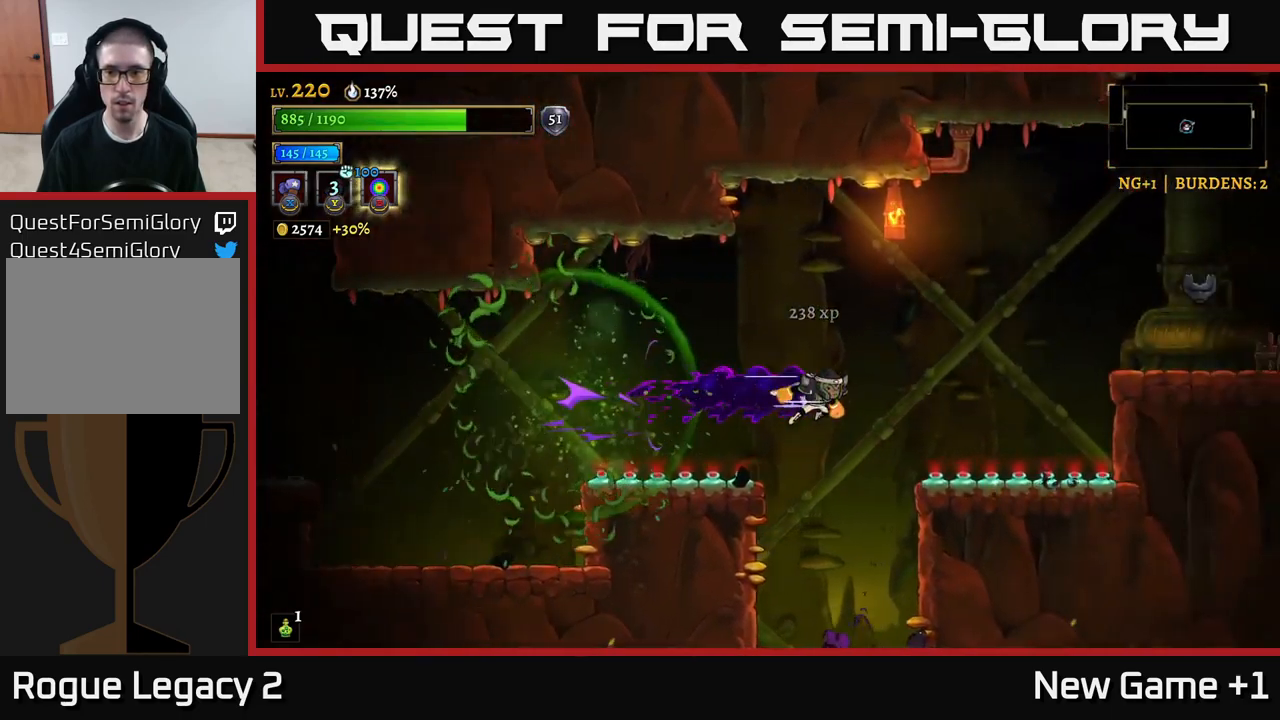
{"buttons": [], "left_stick": "center", "right_stick": "center", "events": [[400, "R2", "up"], [484, "left_stick", "center"]]}
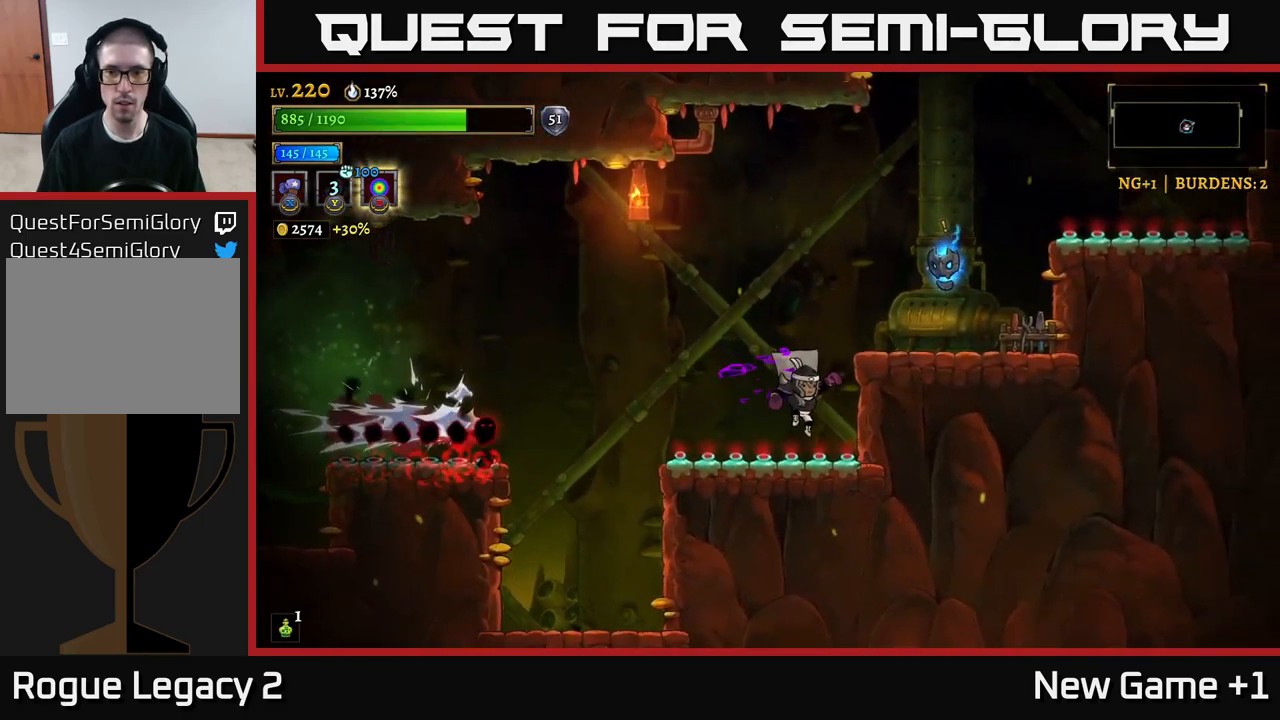
{"buttons": ["A"], "left_stick": "center", "right_stick": "center", "events": [[217, "A", "down"]]}
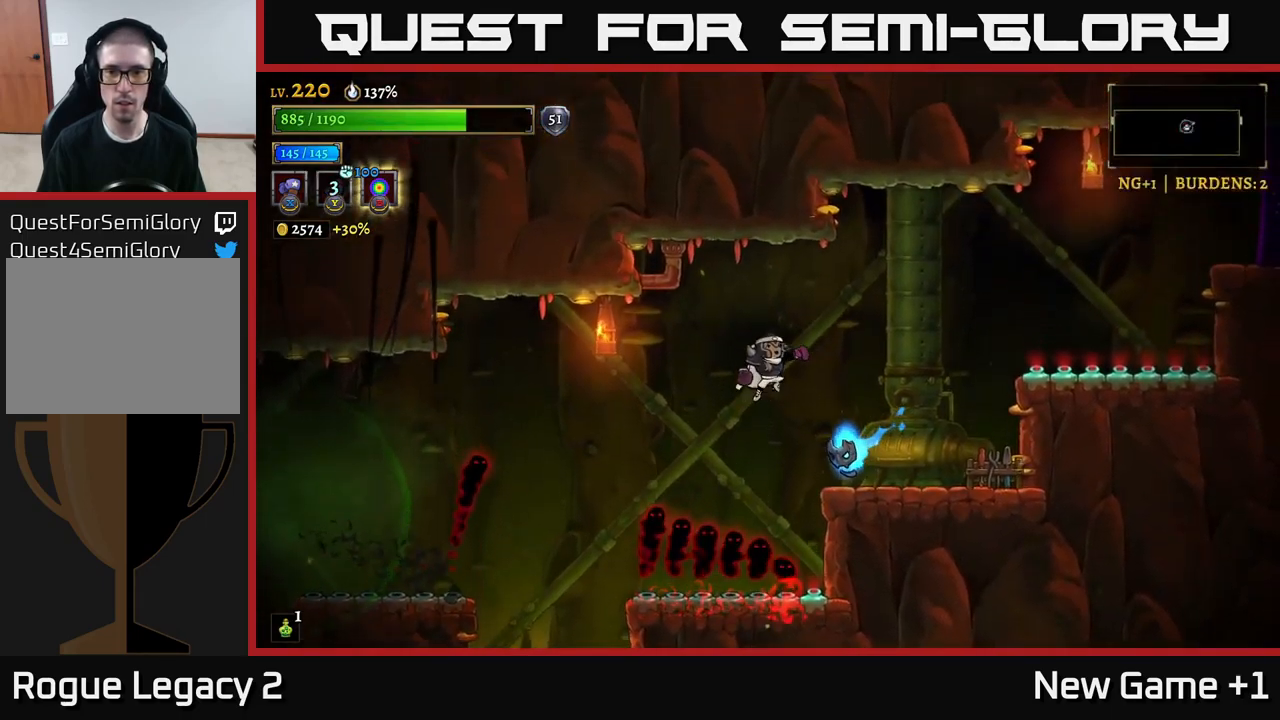
{"buttons": [], "left_stick": "left", "right_stick": "center", "events": [[17, "left_stick", "right"], [284, "A", "up"], [450, "left_stick", "left"]]}
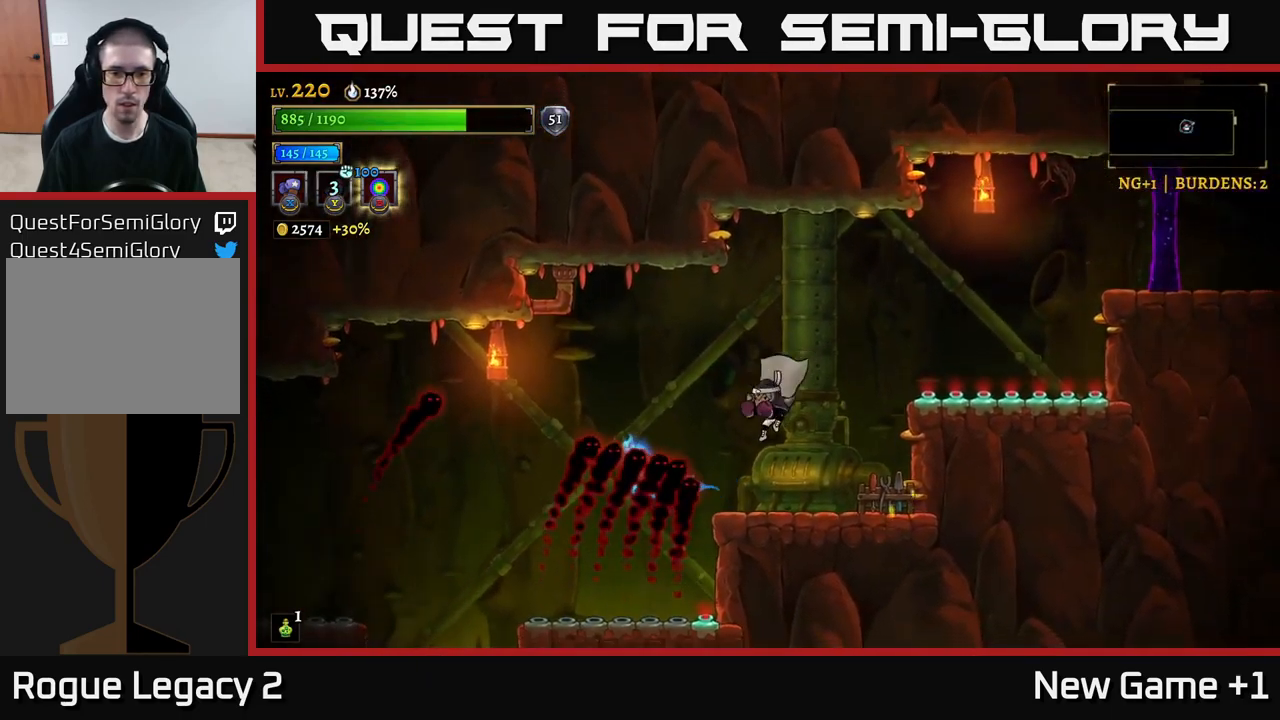
{"buttons": [], "left_stick": "right", "right_stick": "center", "events": [[34, "X", "down"], [100, "X", "up"], [100, "left_stick", "right"]]}
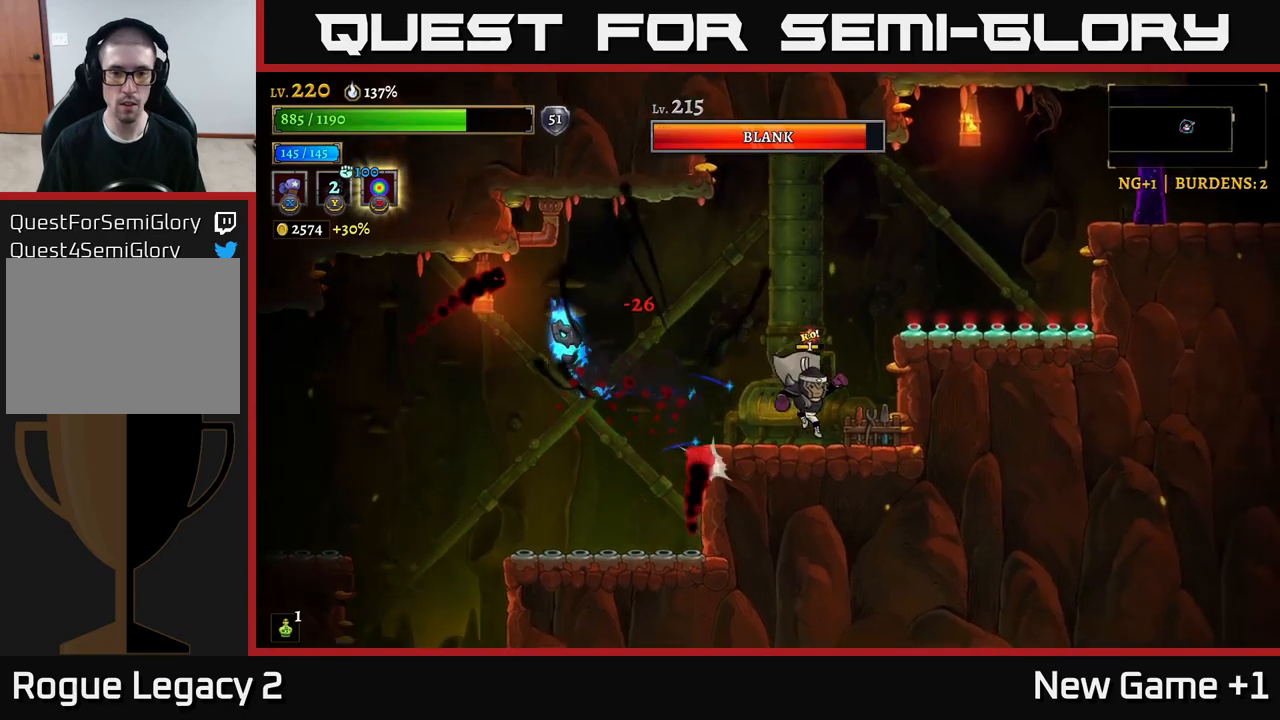
{"buttons": [], "left_stick": "left", "right_stick": "center", "events": [[67, "X", "down"], [117, "X", "up"], [450, "left_stick", "left"]]}
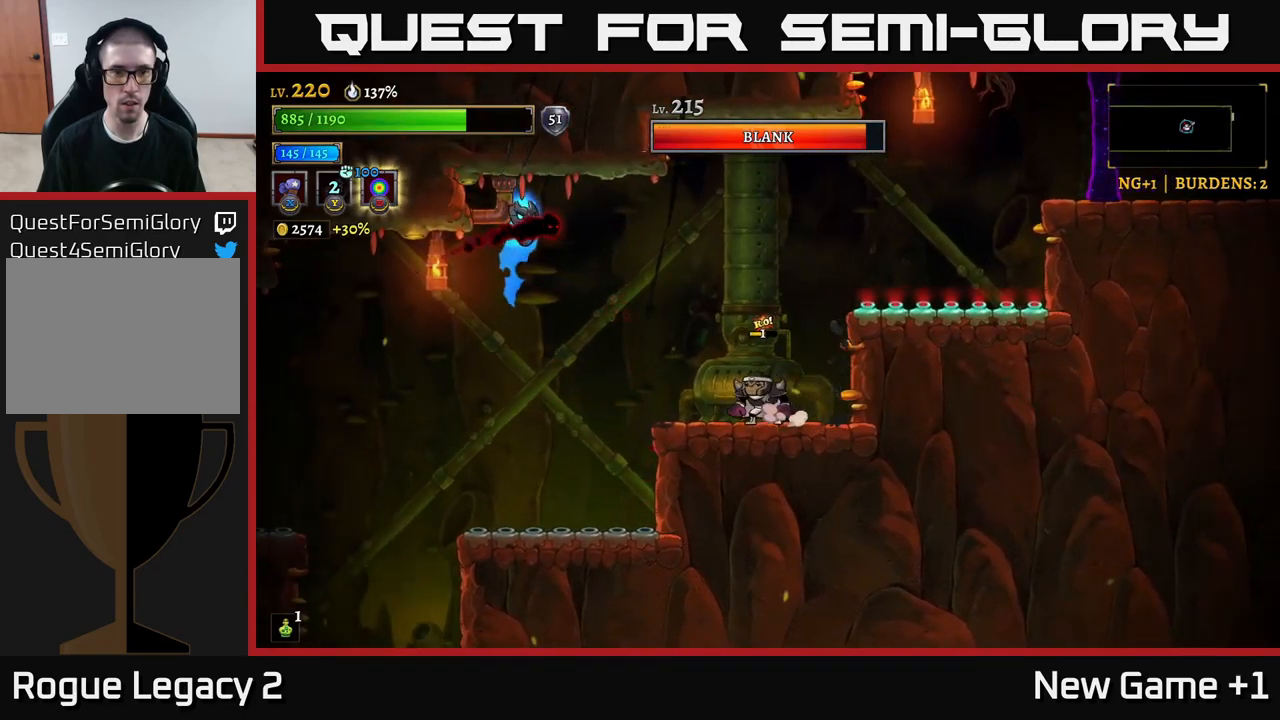
{"buttons": ["A", "X"], "left_stick": "left", "right_stick": "center", "events": [[67, "left_stick", "center"], [217, "A", "down"], [450, "X", "down"], [450, "left_stick", "left"]]}
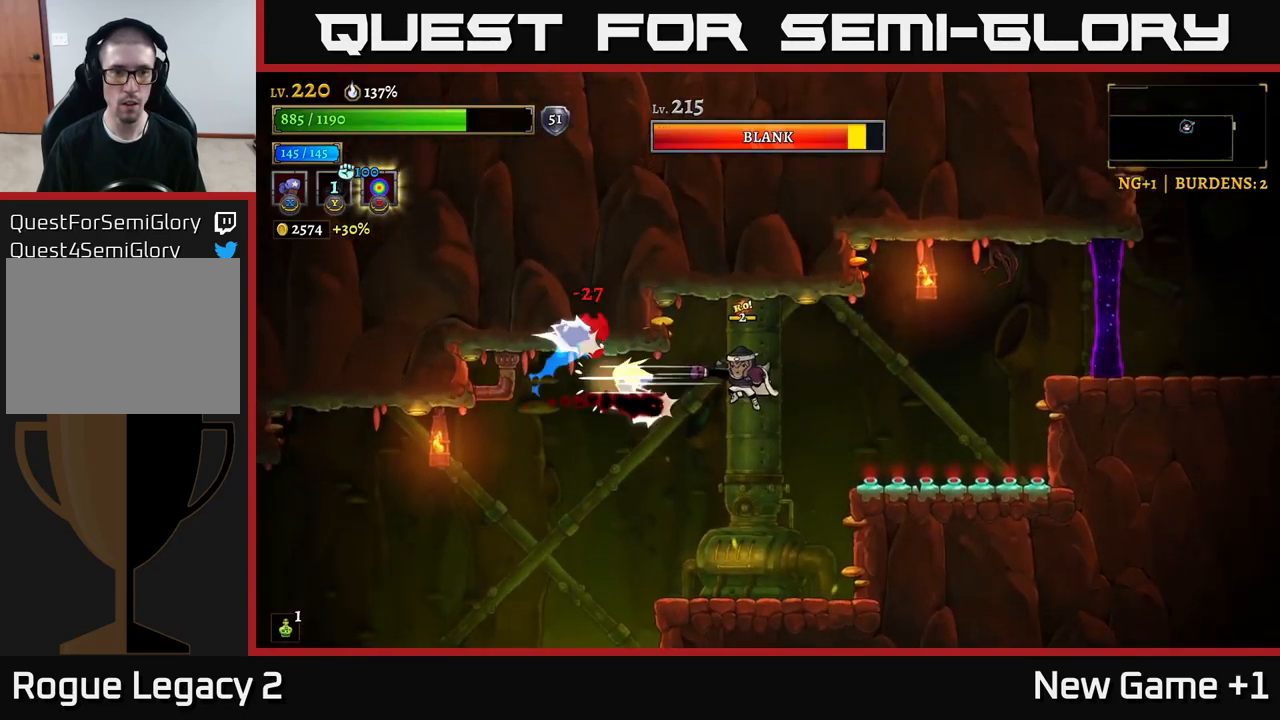
{"buttons": ["X"], "left_stick": "center", "right_stick": "center", "events": [[17, "A", "up"], [100, "left_stick", "center"]]}
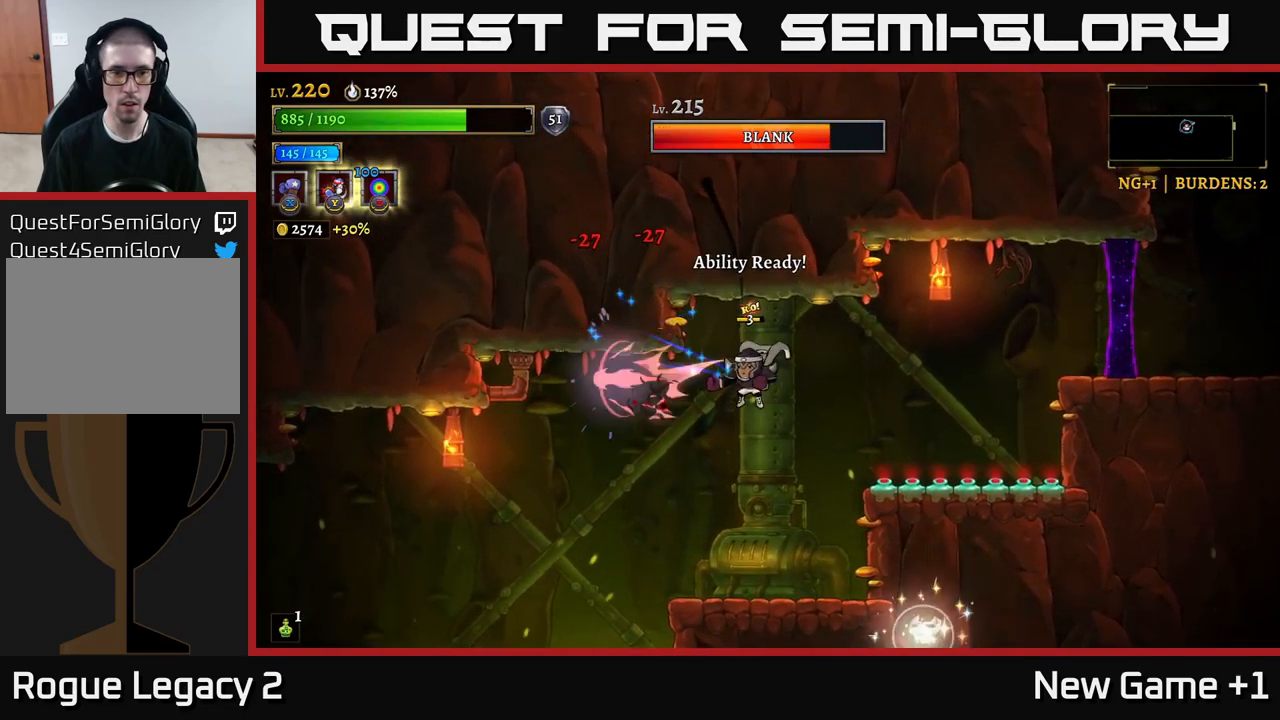
{"buttons": [], "left_stick": "right", "right_stick": "center", "events": [[50, "X", "up"], [217, "left_stick", "left"], [383, "left_stick", "center"], [433, "left_stick", "right"]]}
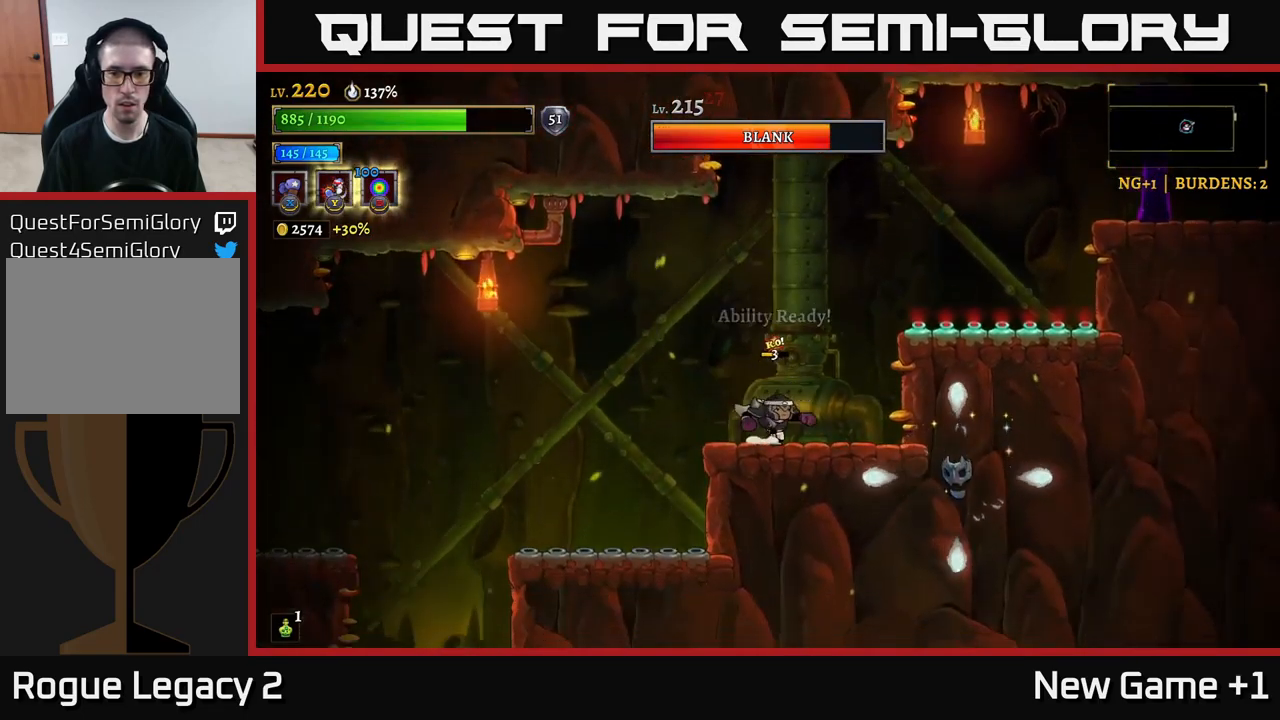
{"buttons": ["X"], "left_stick": "center", "right_stick": "center", "events": [[150, "X", "down"], [233, "left_stick", "center"]]}
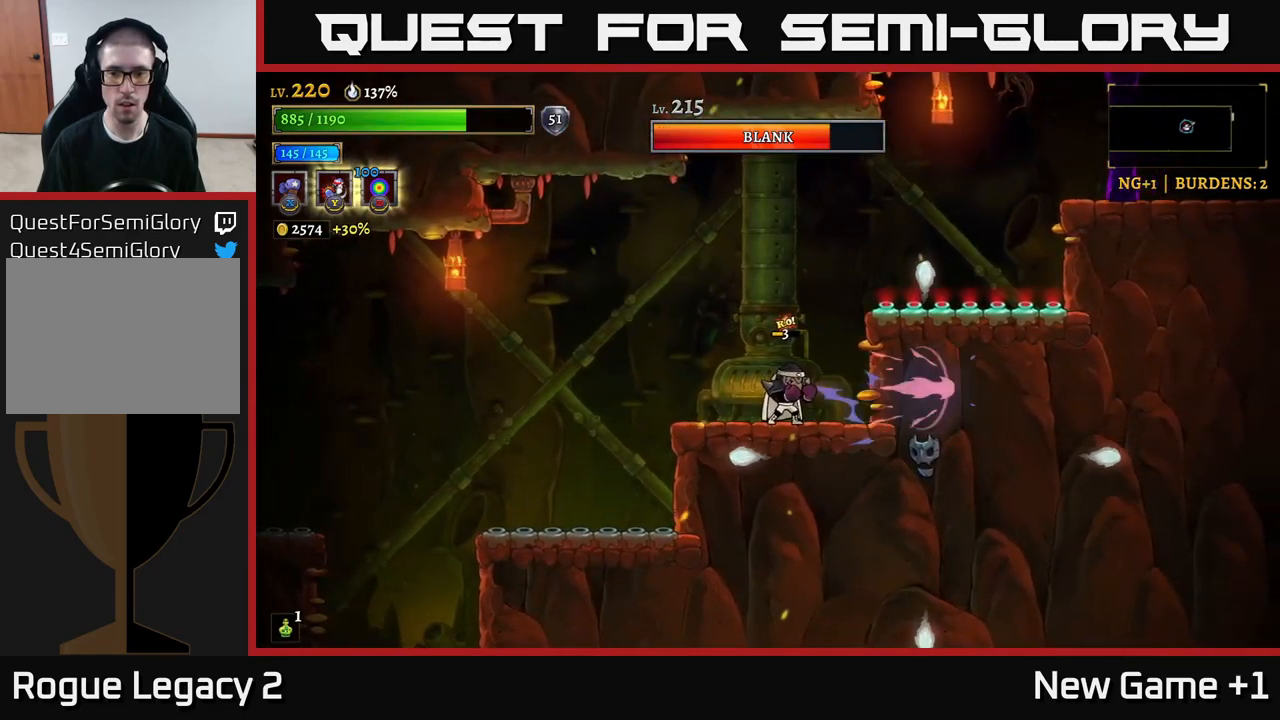
{"buttons": ["X"], "left_stick": "center", "right_stick": "center", "events": []}
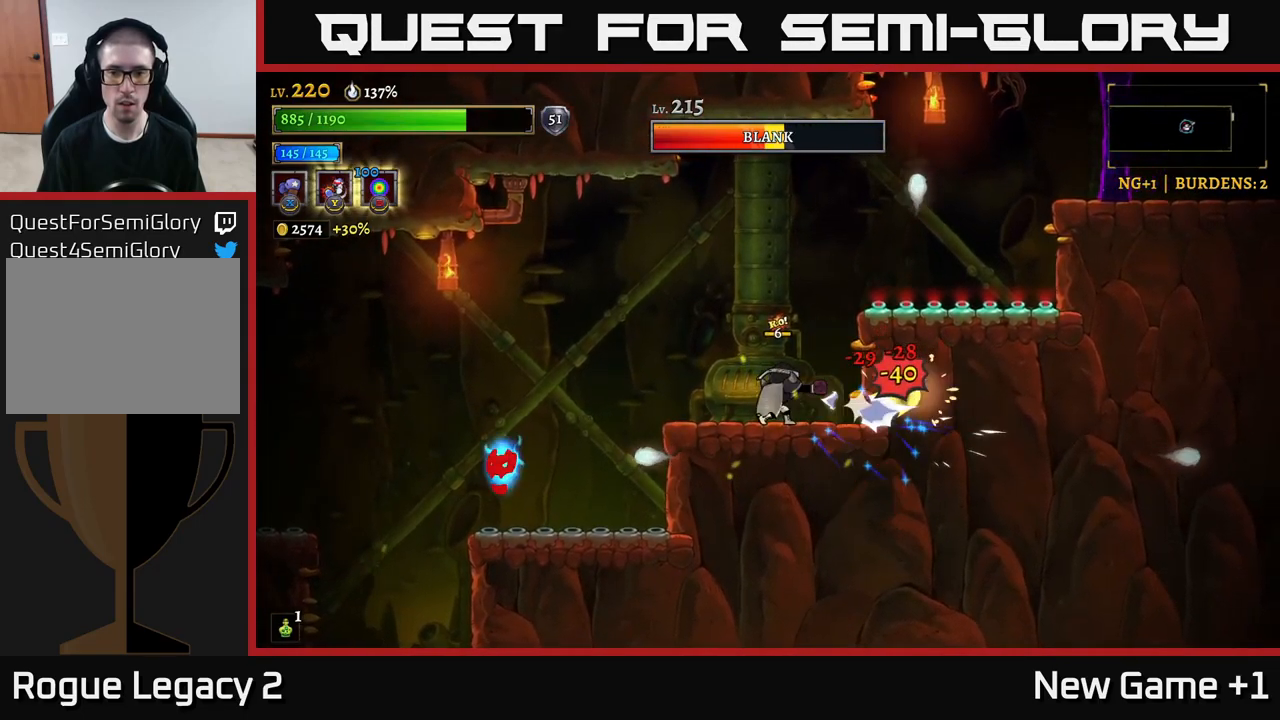
{"buttons": [], "left_stick": "left", "right_stick": "center", "events": [[300, "X", "up"], [417, "left_stick", "left"]]}
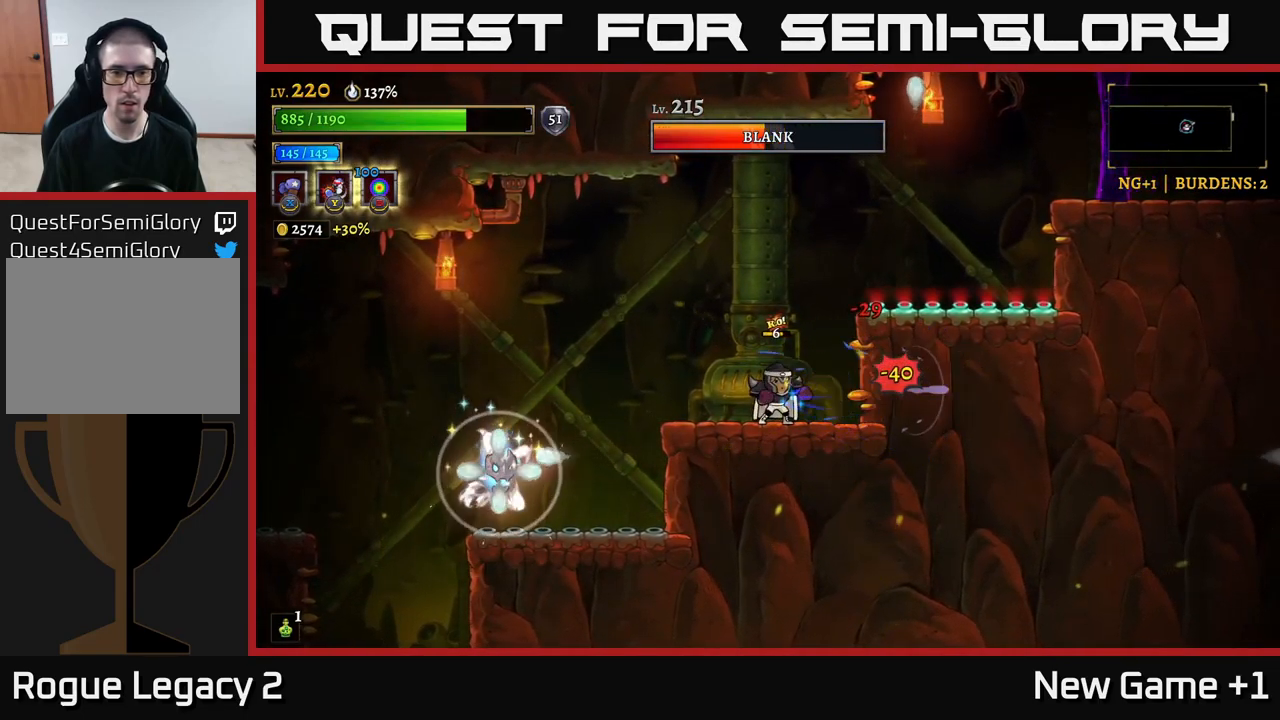
{"buttons": [], "left_stick": "down-left", "right_stick": "center", "events": [[317, "left_stick", "center"], [467, "A", "down"], [467, "left_stick", "down-left"], [500, "A", "up"]]}
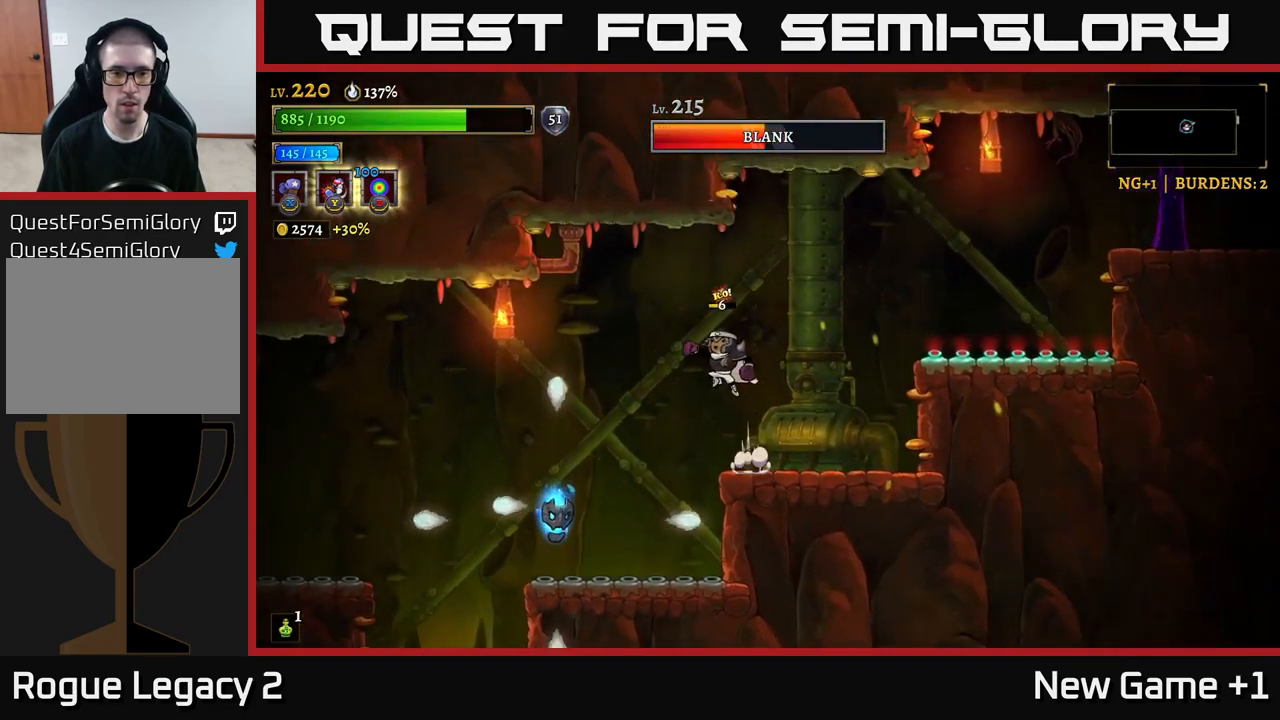
{"buttons": [], "left_stick": "down-left", "right_stick": "center", "events": [[350, "Y", "down"], [417, "Y", "up"]]}
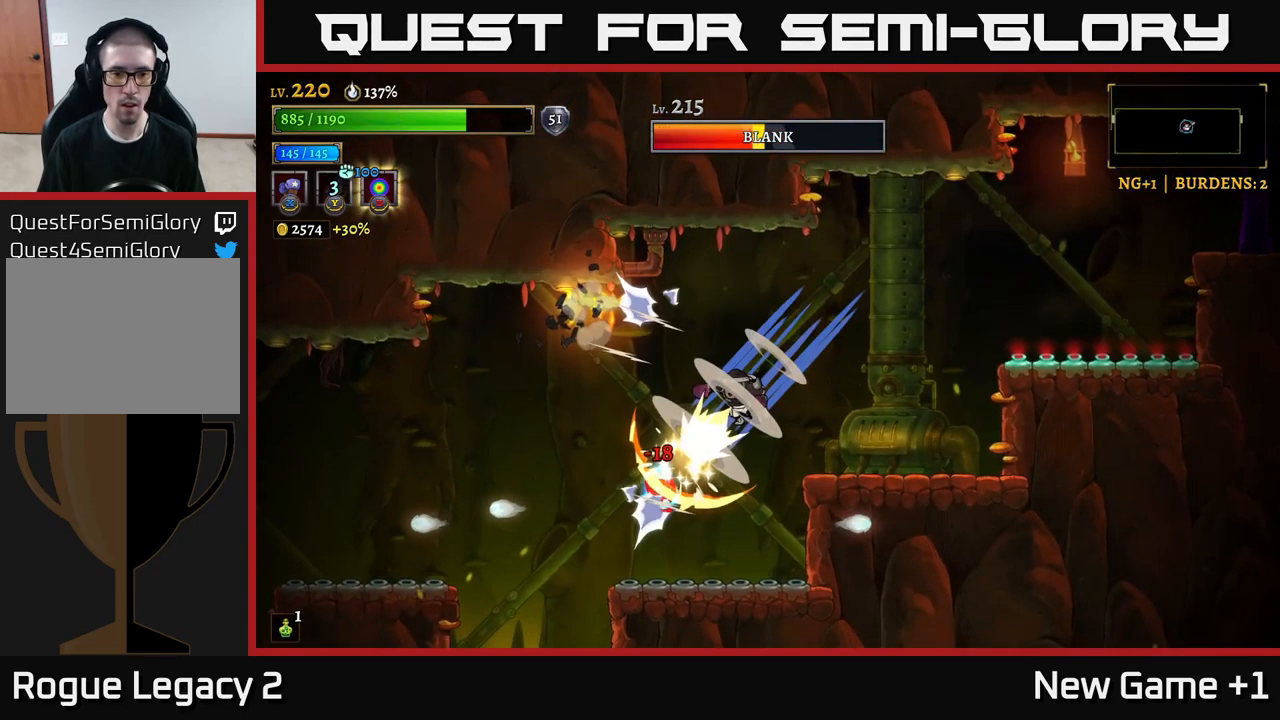
{"buttons": ["A"], "left_stick": "right", "right_stick": "center", "events": [[117, "left_stick", "right"], [383, "A", "down"]]}
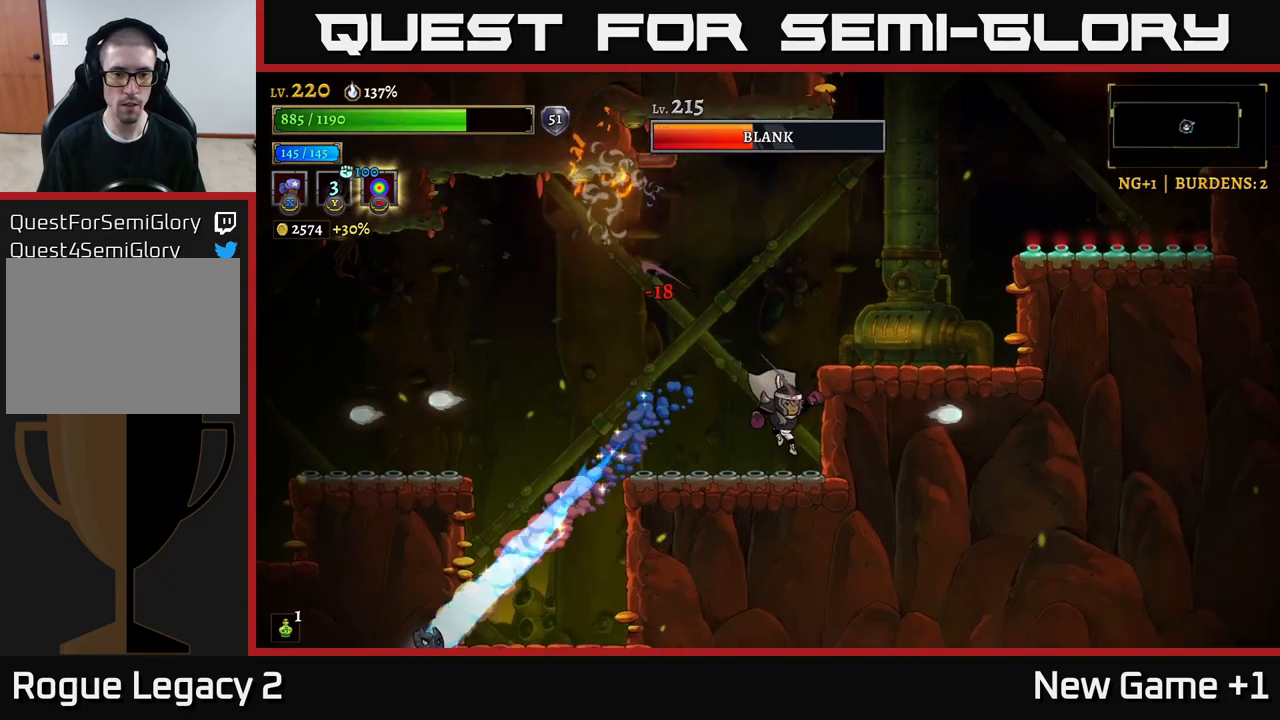
{"buttons": [], "left_stick": "right", "right_stick": "center", "events": [[50, "A", "up"], [133, "A", "down"], [333, "A", "up"]]}
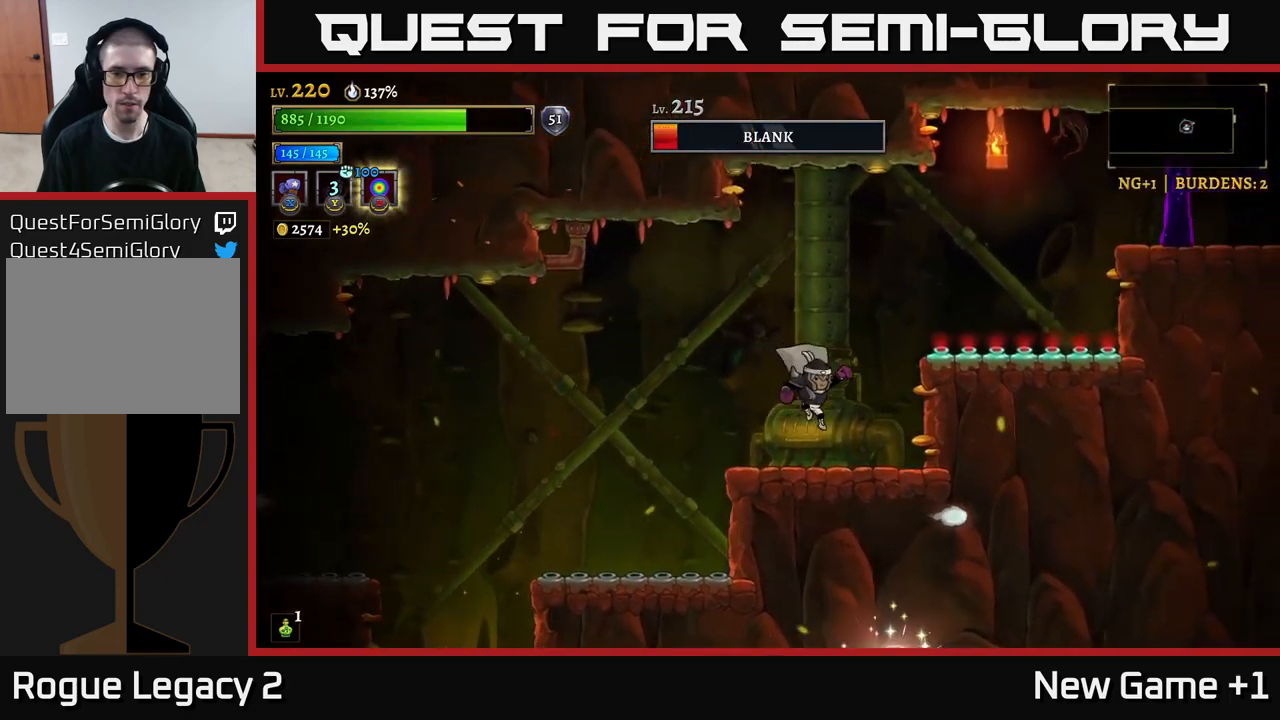
{"buttons": ["A"], "left_stick": "right", "right_stick": "center", "events": [[133, "left_stick", "center"], [333, "A", "down"], [400, "left_stick", "right"]]}